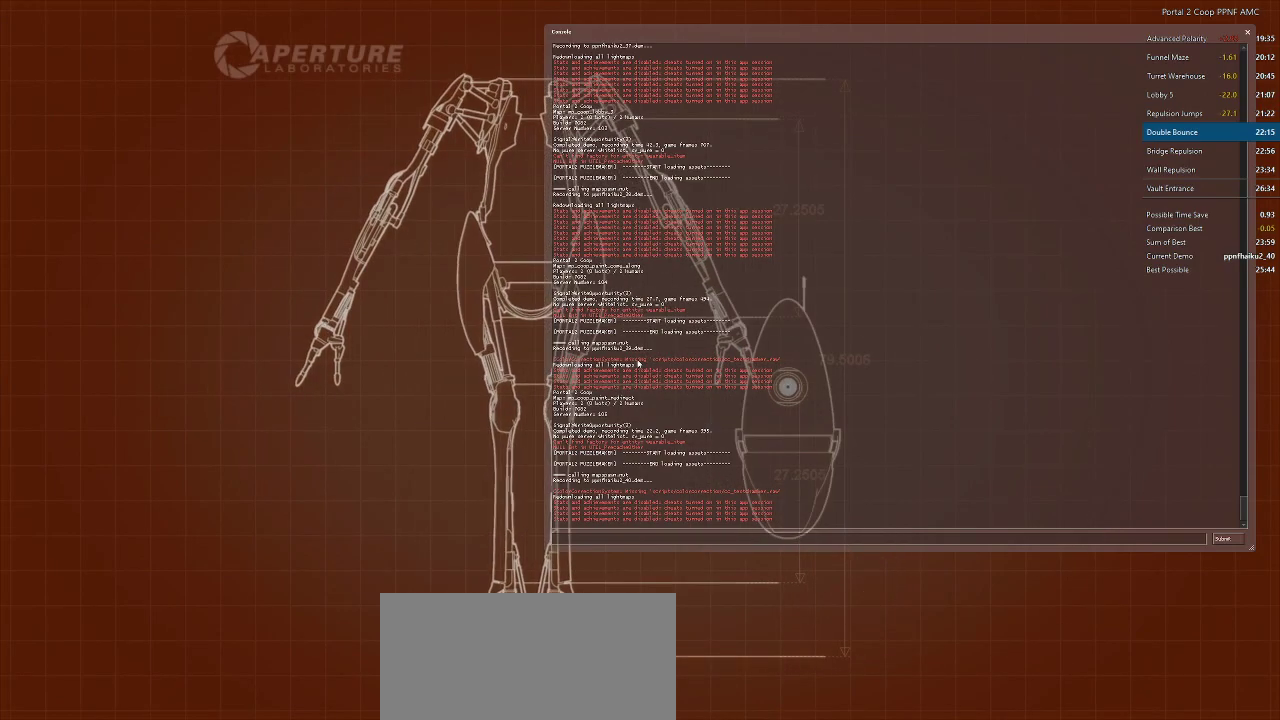
Gameplay with keyboard and mouse; each line is a JSON object with the keys and mouse buttons held at the frame after it. "events" lists presses ("down") and releases ("up") of "a", "alt", "c", "ctrl", "d", "e", "f", "q", "r", "s", "shift", "space", "tab", "v", "w", "x", "z", "mouse_left", "mouse_middle", "mouse_right", "mouse_wheel_up" and "mouse_wheel_down" between this image and that frame as [ms after this image, input, new state], when the widget could be followed in between. "mouse_left", "mouse_middle", "mouse_right", "mouse_wheel_up", "mouse_wheel_down" = the "left", "middle", "right", "wheel_up", "wheel_down" buttons of the "mouse" list. No other keys are recorded. Mouse movement is not recorded.
{"keys": ["a"], "mouse": [], "events": [[233, "a", "down"]]}
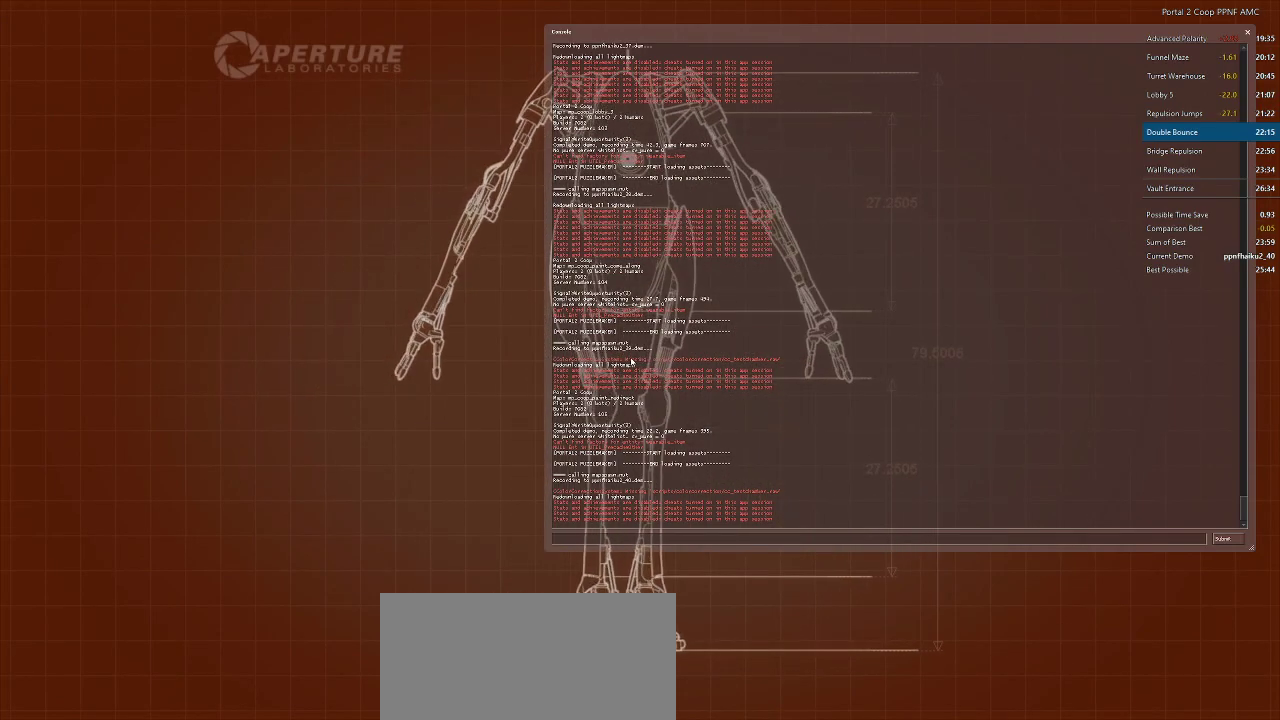
{"keys": ["a"], "mouse": [], "events": [[17, "a", "up"], [200, "a", "down"], [401, "a", "up"], [484, "a", "down"]]}
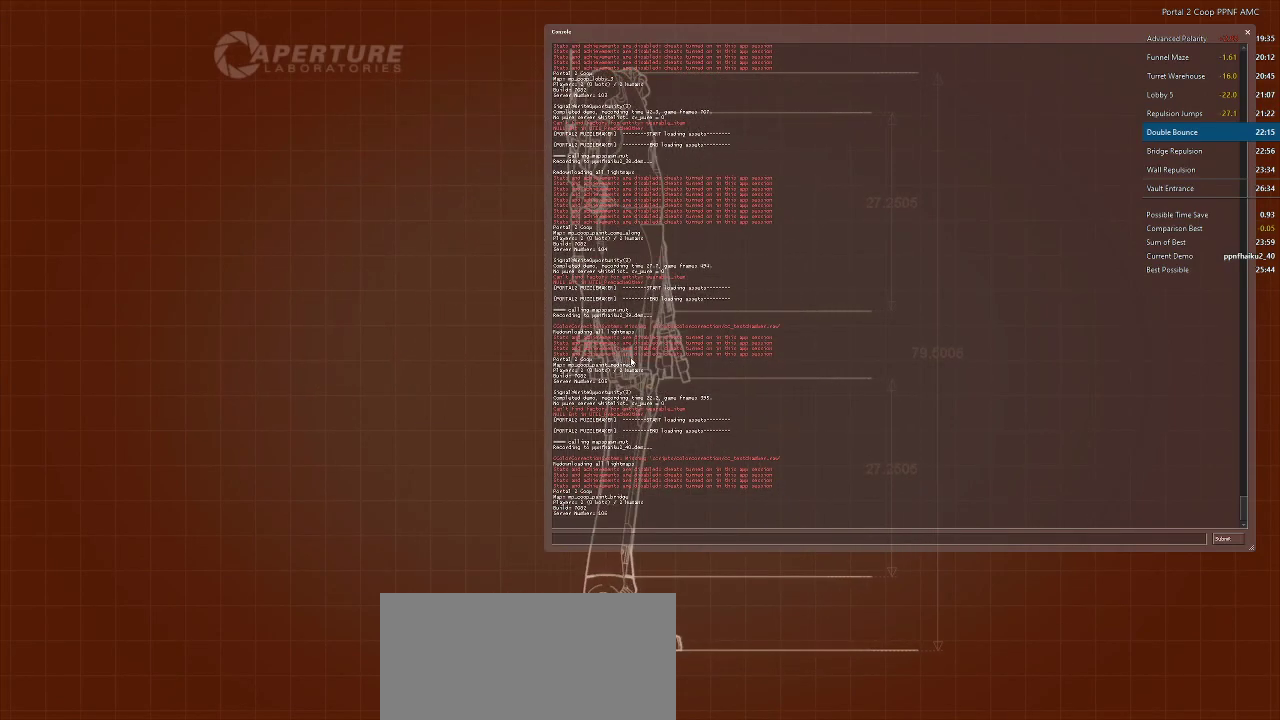
{"keys": ["a"], "mouse": [], "events": []}
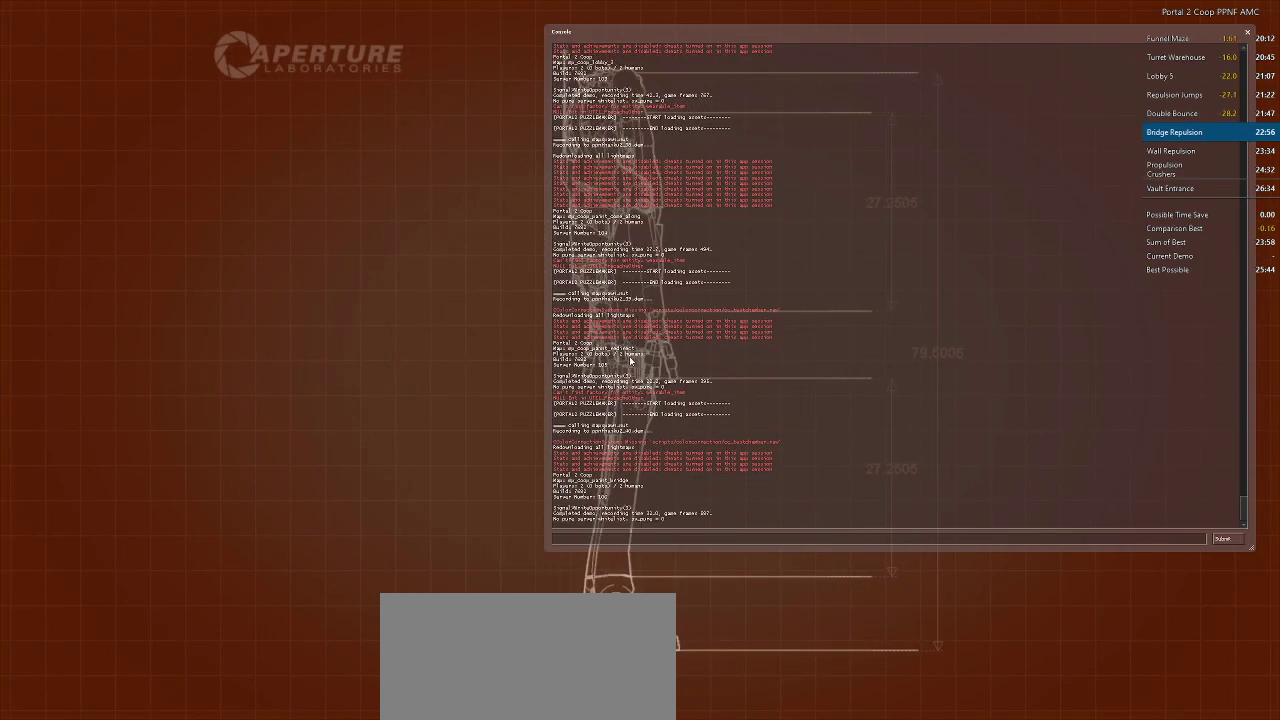
{"keys": ["a"], "mouse": [], "events": []}
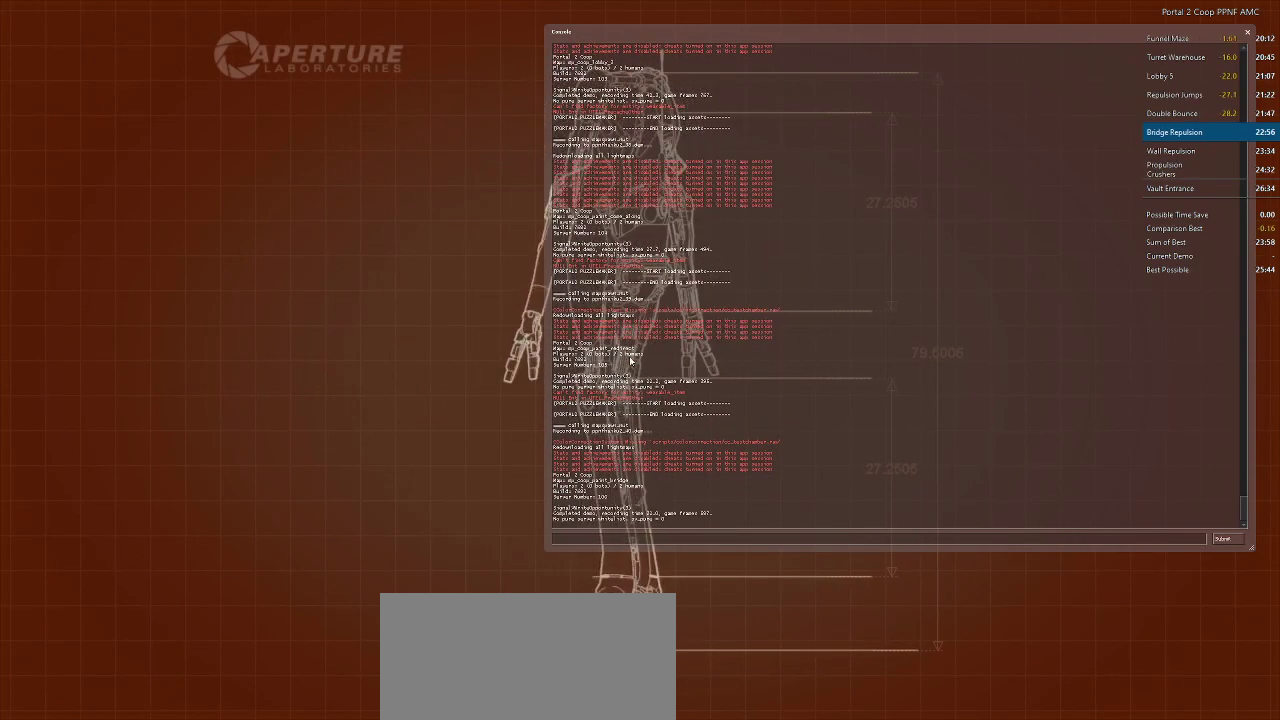
{"keys": [], "mouse": [], "events": [[383, "a", "up"]]}
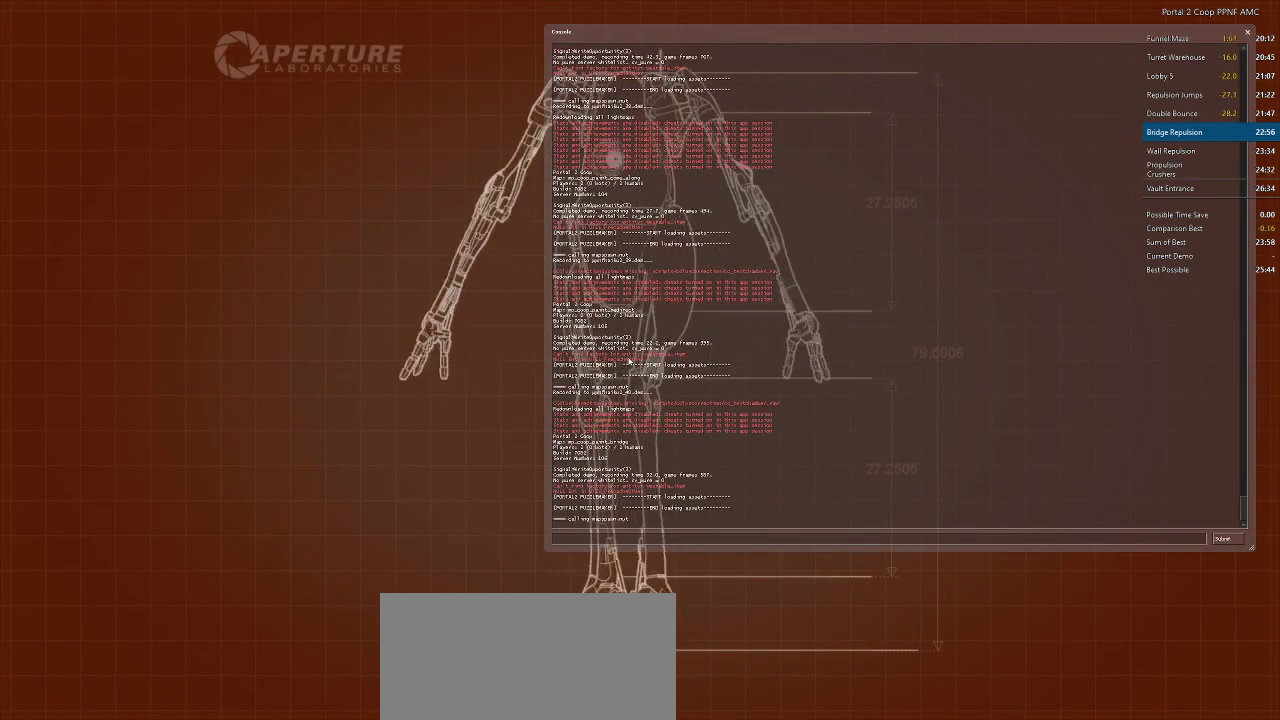
{"keys": ["a"], "mouse": [], "events": [[67, "a", "down"]]}
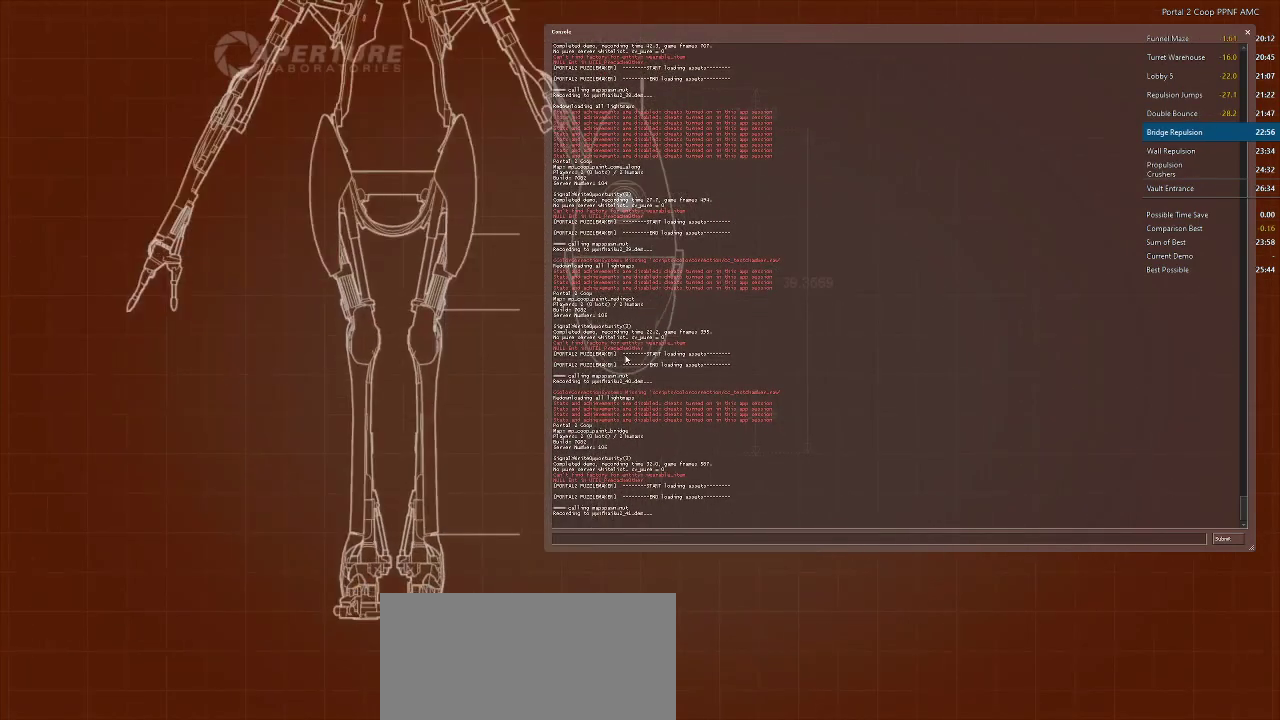
{"keys": ["a", "w"], "mouse": [], "events": [[16, "w", "down"], [233, "a", "up"], [467, "a", "down"]]}
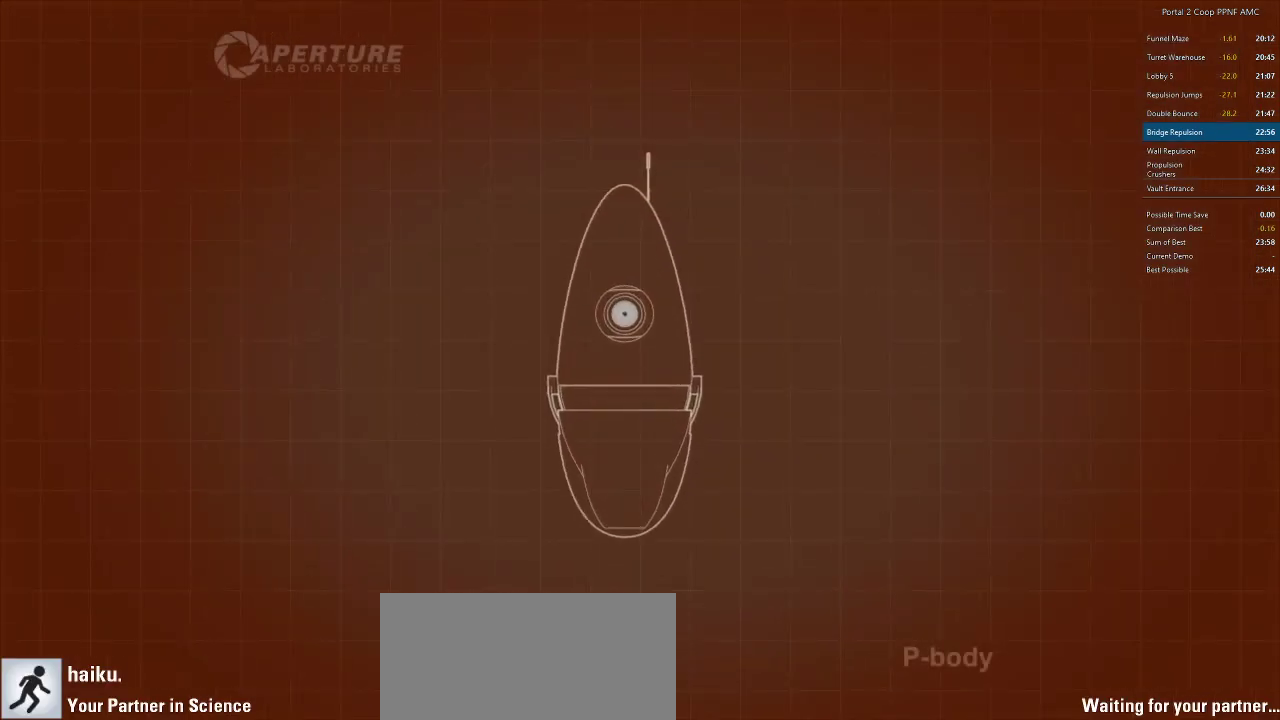
{"keys": ["a", "w"], "mouse": [], "events": [[150, "w", "up"], [351, "w", "down"]]}
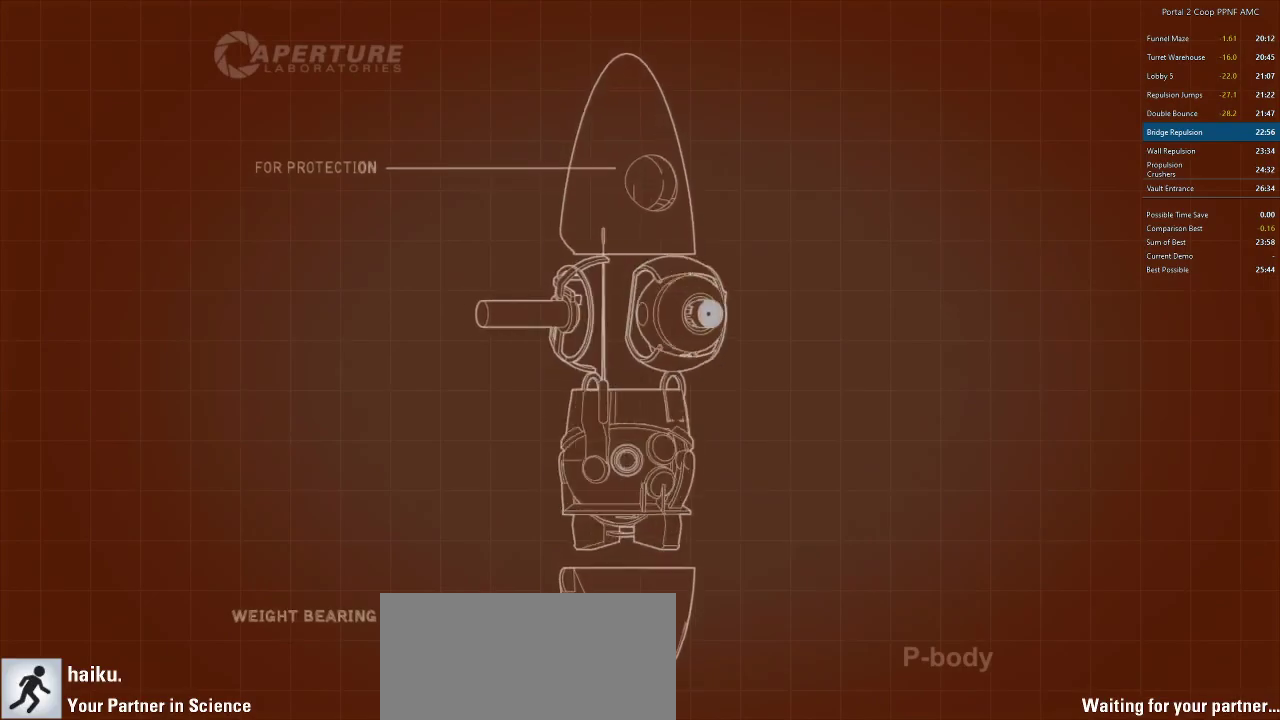
{"keys": ["a"], "mouse": [], "events": [[500, "w", "up"]]}
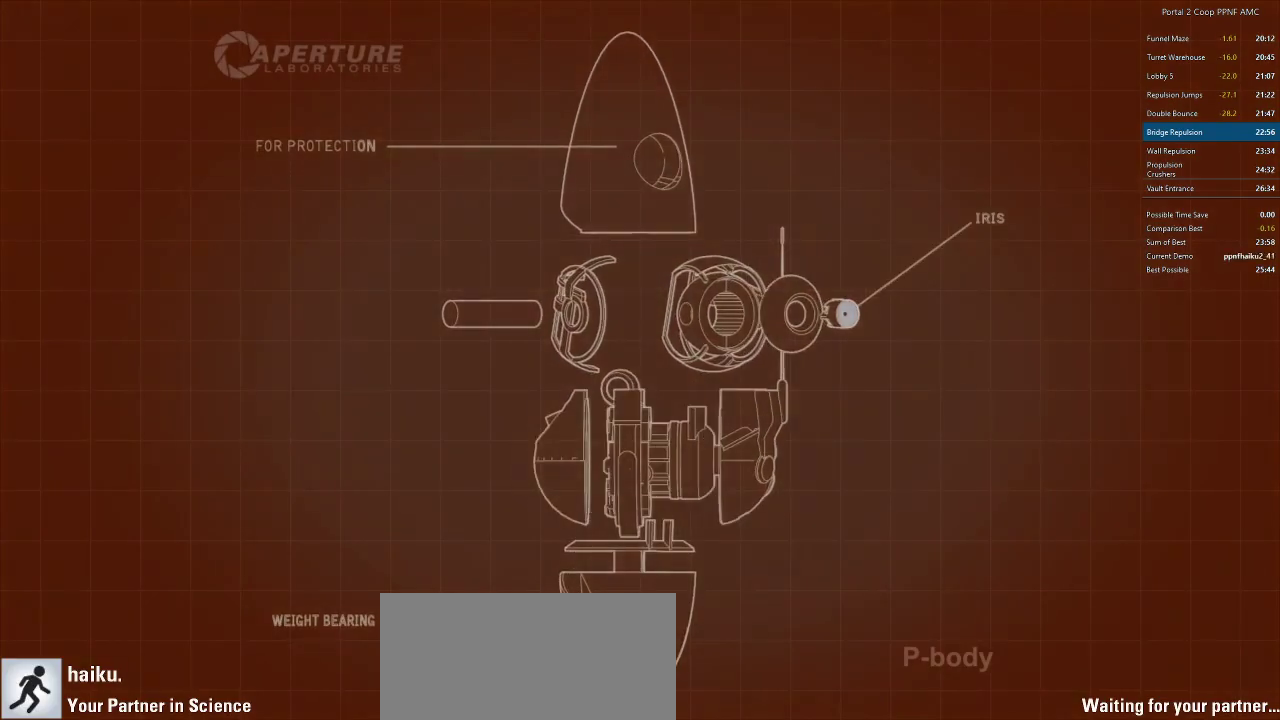
{"keys": ["a", "w"], "mouse": [], "events": [[34, "w", "down"], [284, "a", "up"], [384, "a", "down"]]}
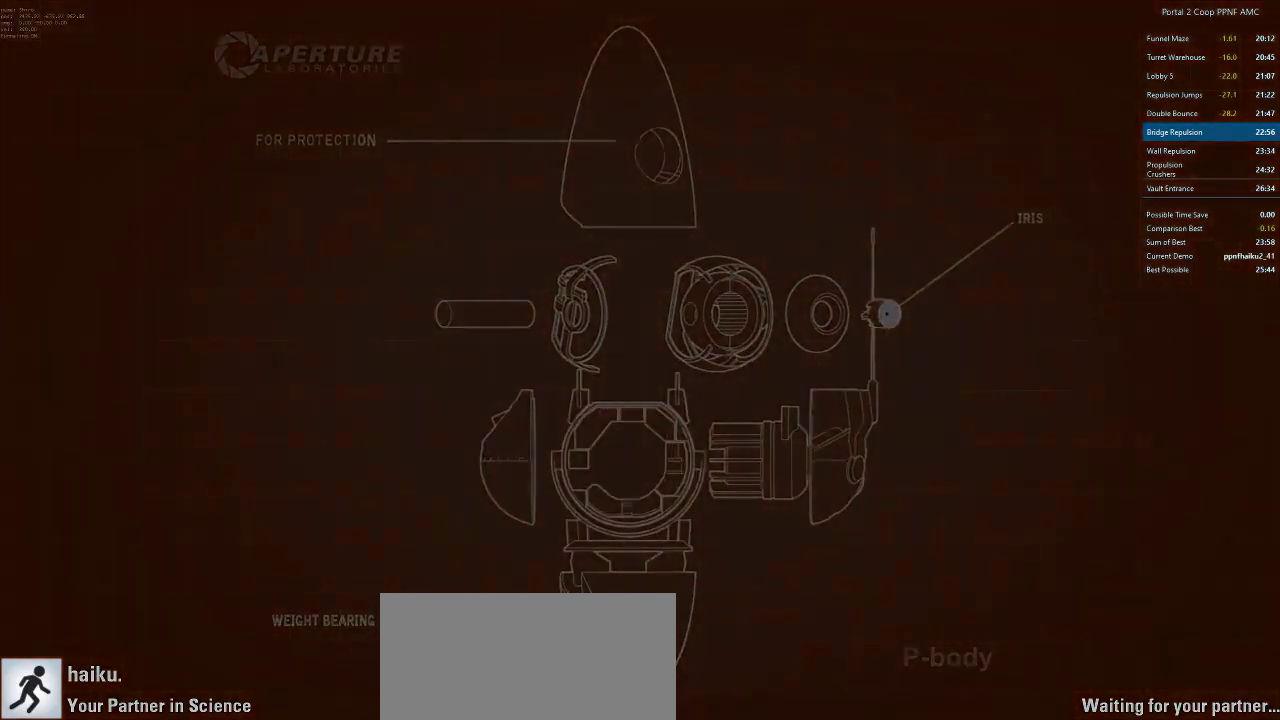
{"keys": ["a", "w"], "mouse": [], "events": [[16, "a", "up"], [66, "a", "down"], [350, "w", "up"], [400, "w", "down"]]}
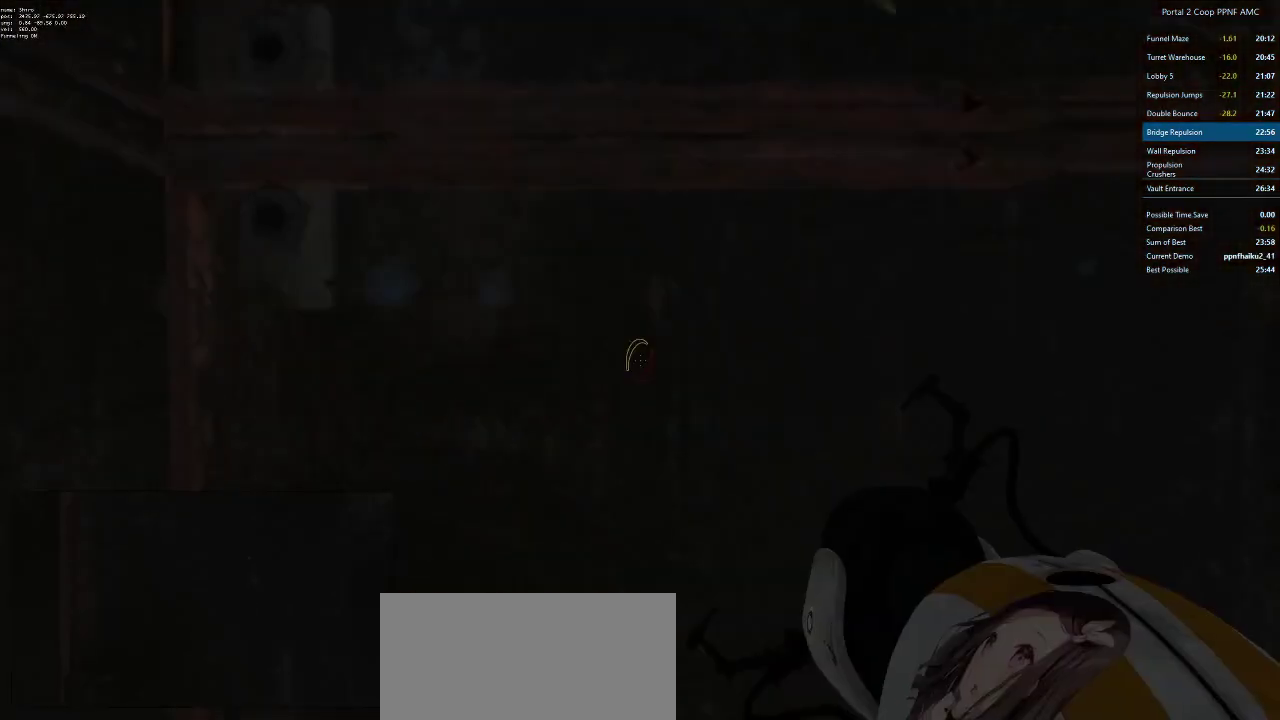
{"keys": ["d", "w"], "mouse": [], "events": [[34, "w", "up"], [134, "a", "up"], [300, "w", "down"], [484, "d", "down"]]}
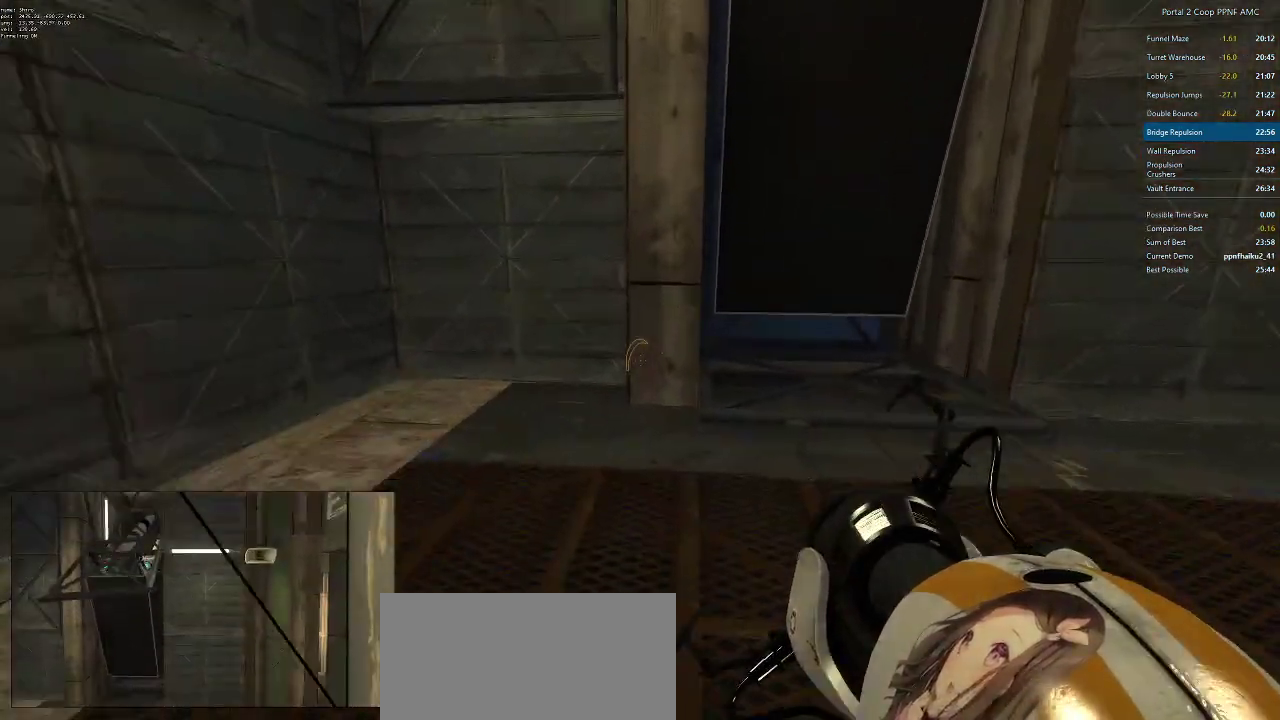
{"keys": ["d"], "mouse": [], "events": [[133, "w", "up"], [267, "a", "down"], [317, "d", "up"], [450, "a", "up"], [500, "d", "down"]]}
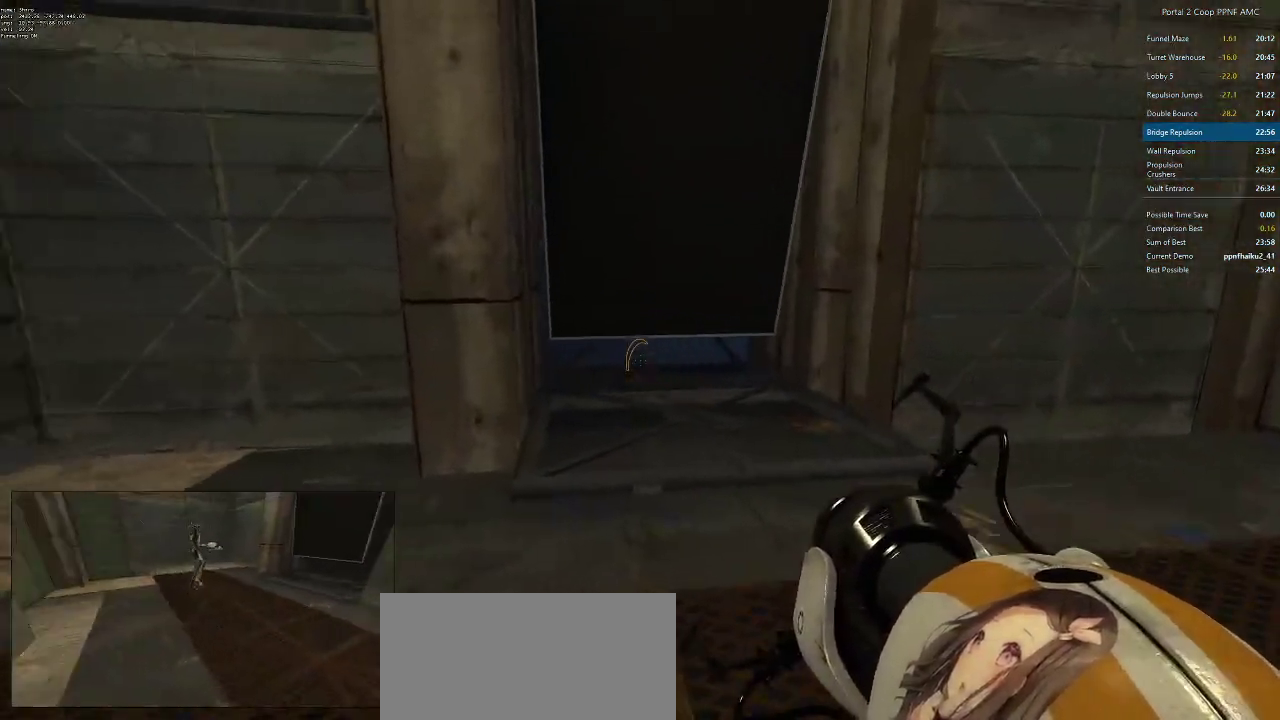
{"keys": ["d"], "mouse": [], "events": [[117, "d", "up"], [300, "mouse_left", "down"], [401, "d", "down"], [401, "mouse_left", "up"]]}
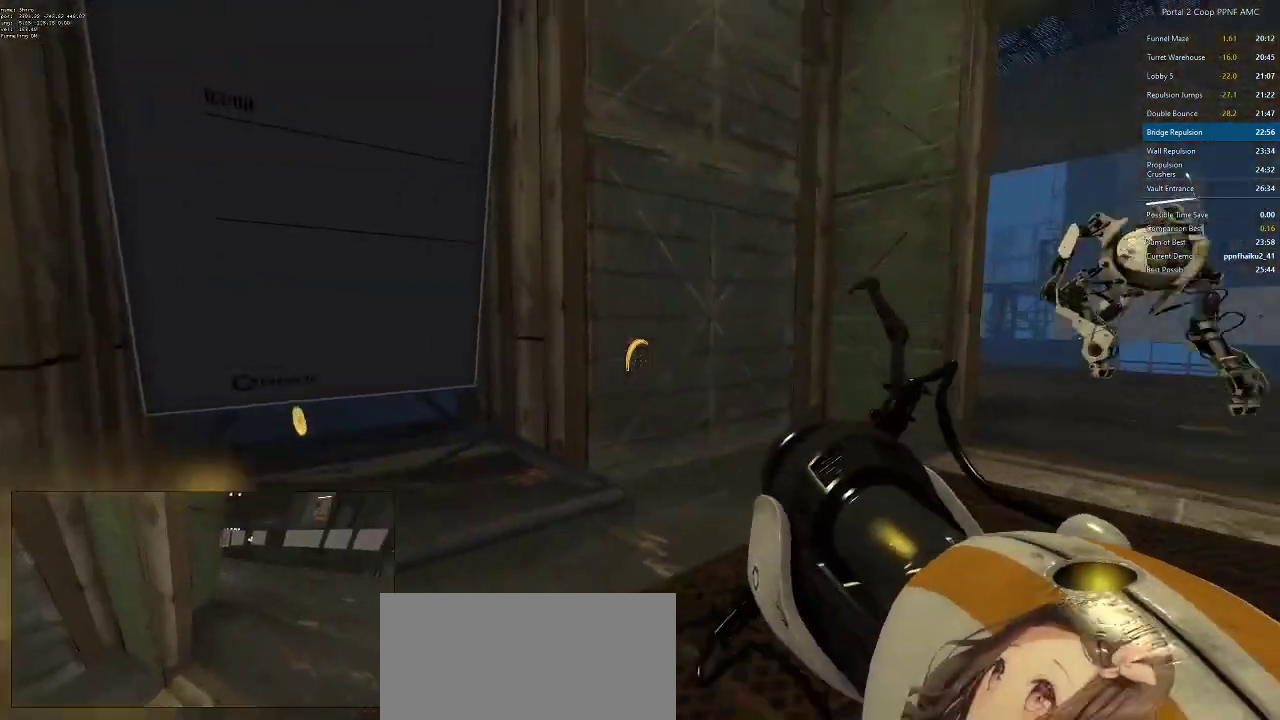
{"keys": [], "mouse": ["right"], "events": [[33, "d", "up"], [450, "mouse_right", "down"]]}
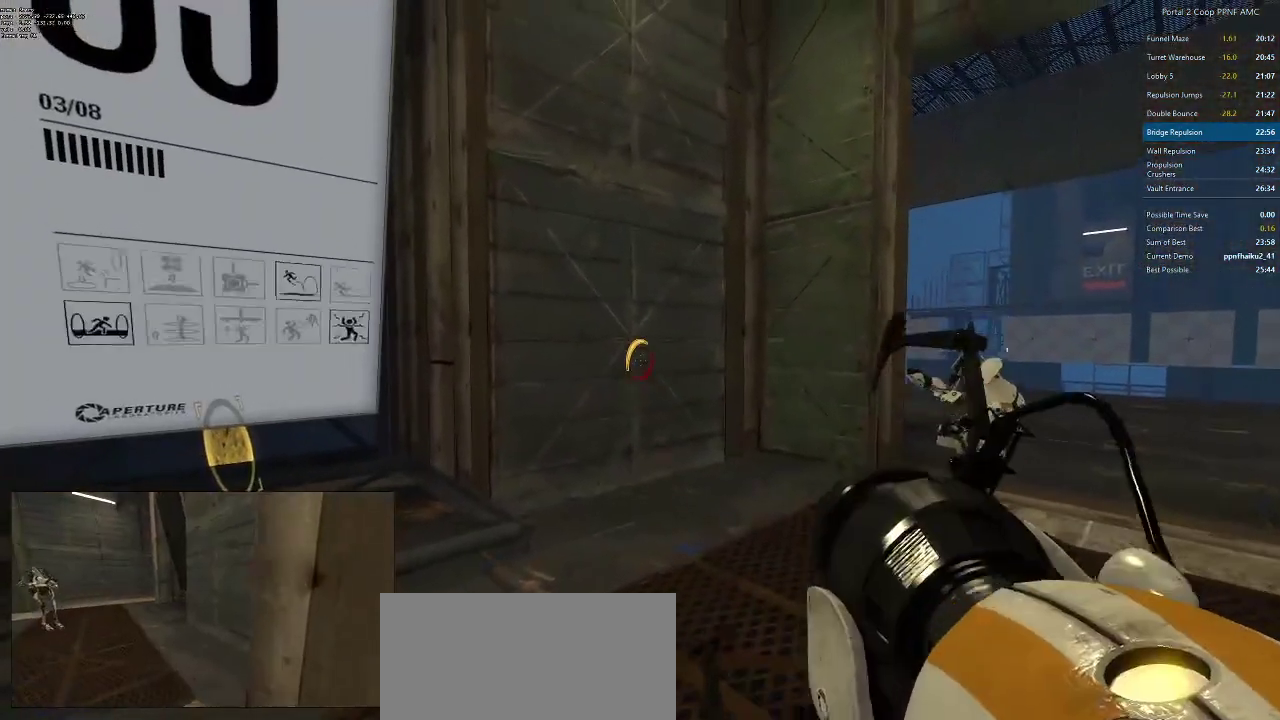
{"keys": [], "mouse": [], "events": [[50, "mouse_right", "up"]]}
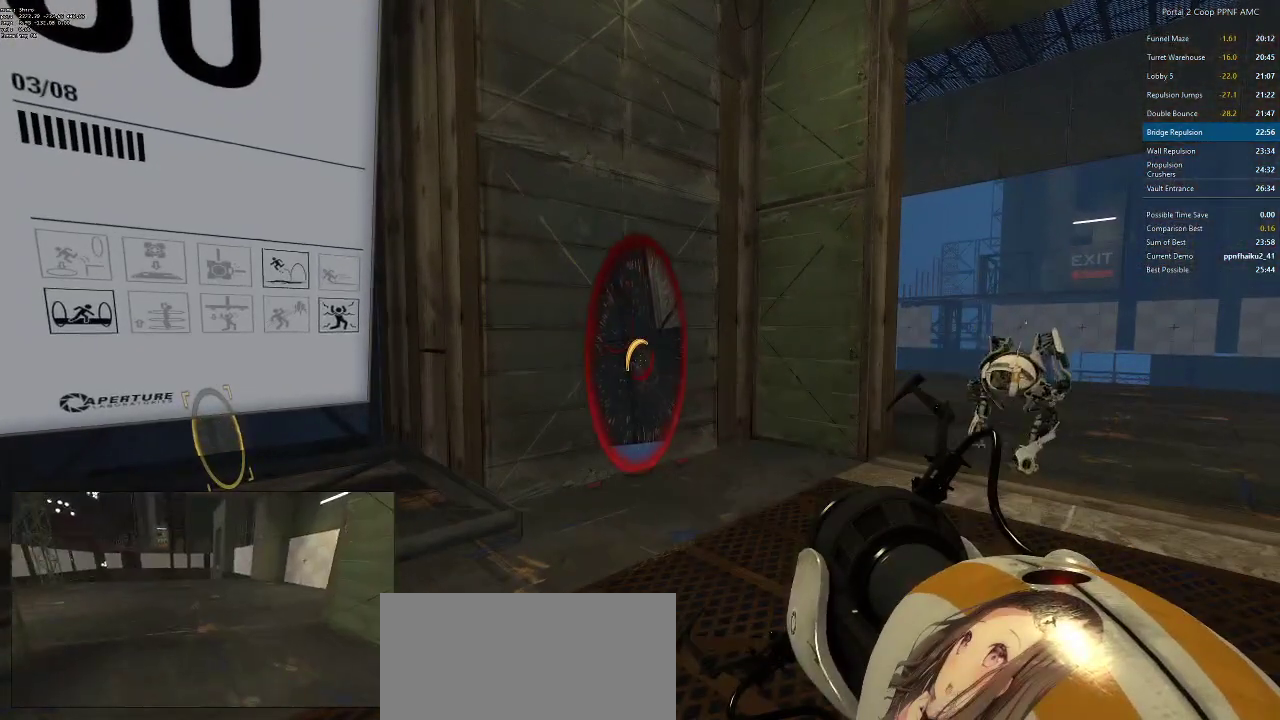
{"keys": ["d"], "mouse": [], "events": [[467, "d", "down"]]}
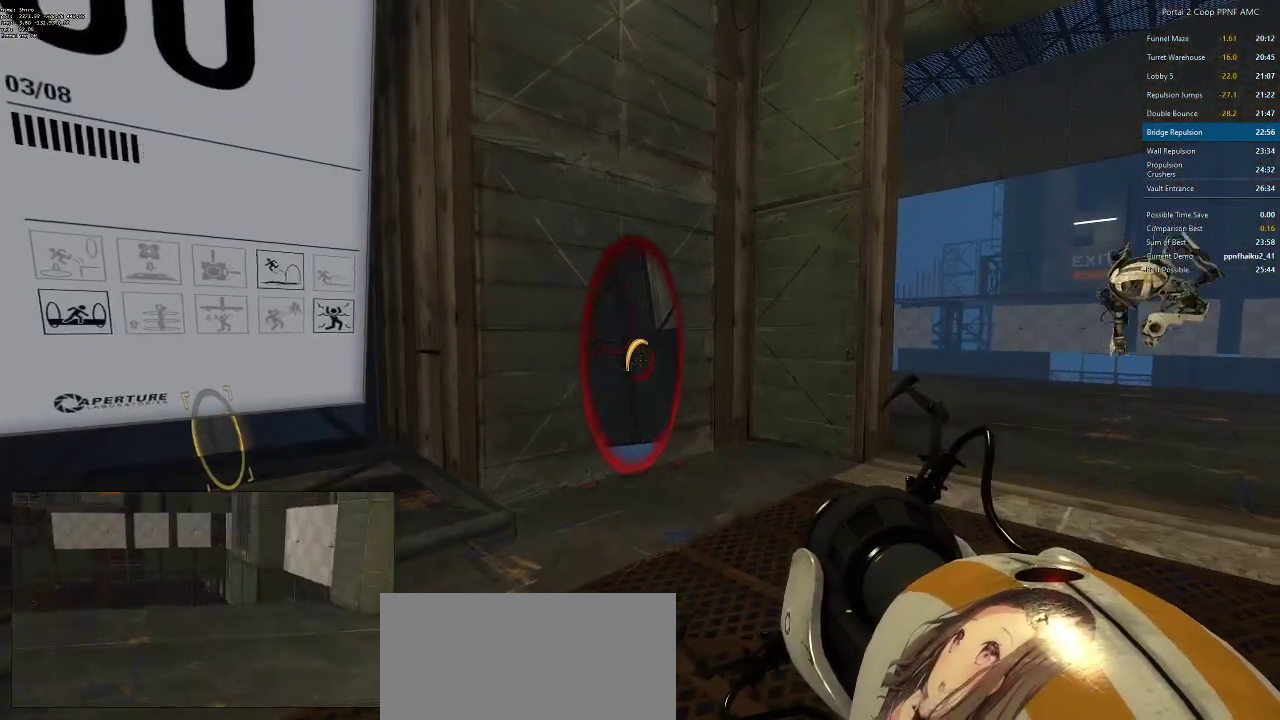
{"keys": ["a"], "mouse": [], "events": [[117, "w", "down"], [300, "d", "up"], [401, "a", "down"], [484, "w", "up"]]}
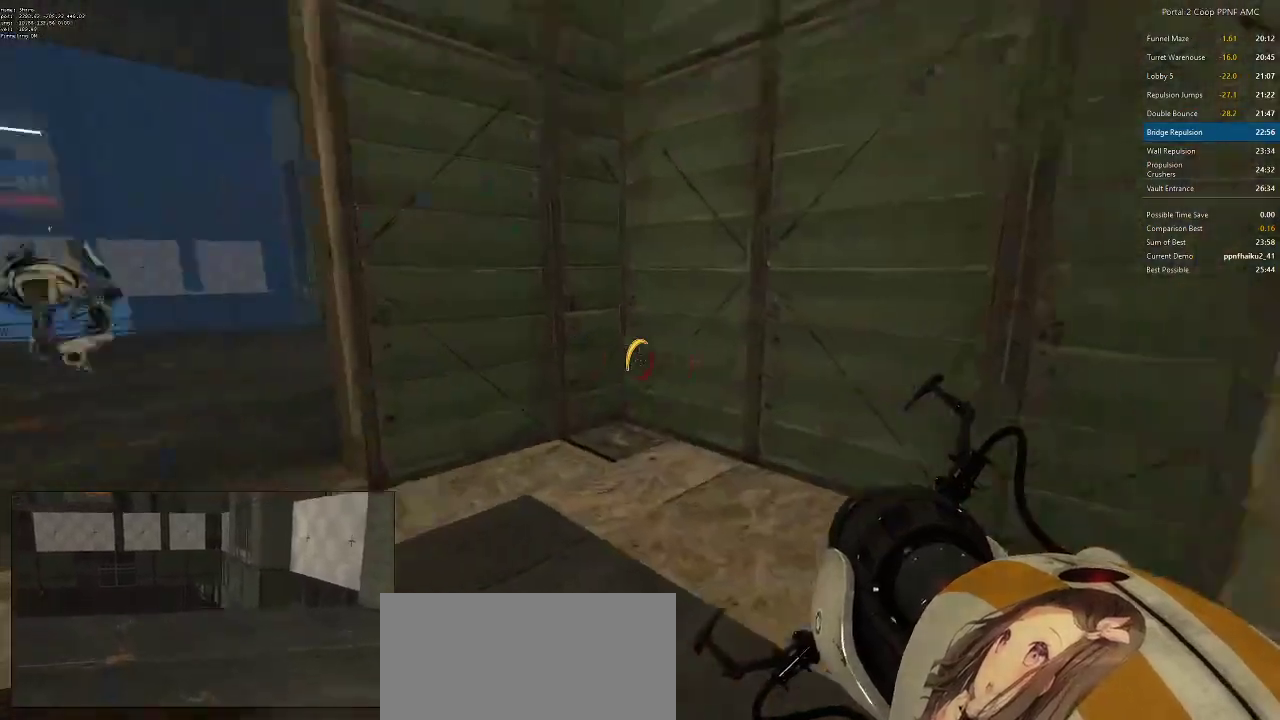
{"keys": ["d"], "mouse": [], "events": [[133, "a", "up"], [133, "d", "down"], [133, "mouse_wheel_down", "down"], [350, "mouse_wheel_down", "up"]]}
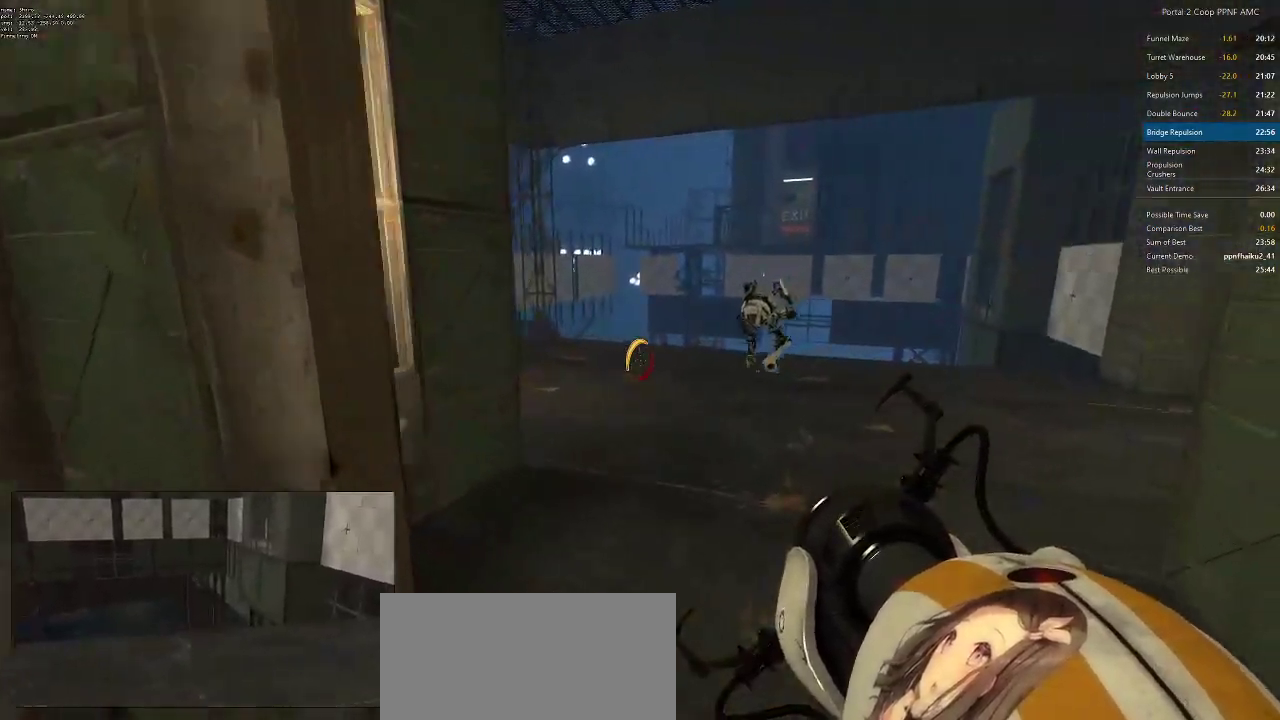
{"keys": ["d"], "mouse": ["wheel_down"], "events": [[234, "mouse_wheel_down", "down"]]}
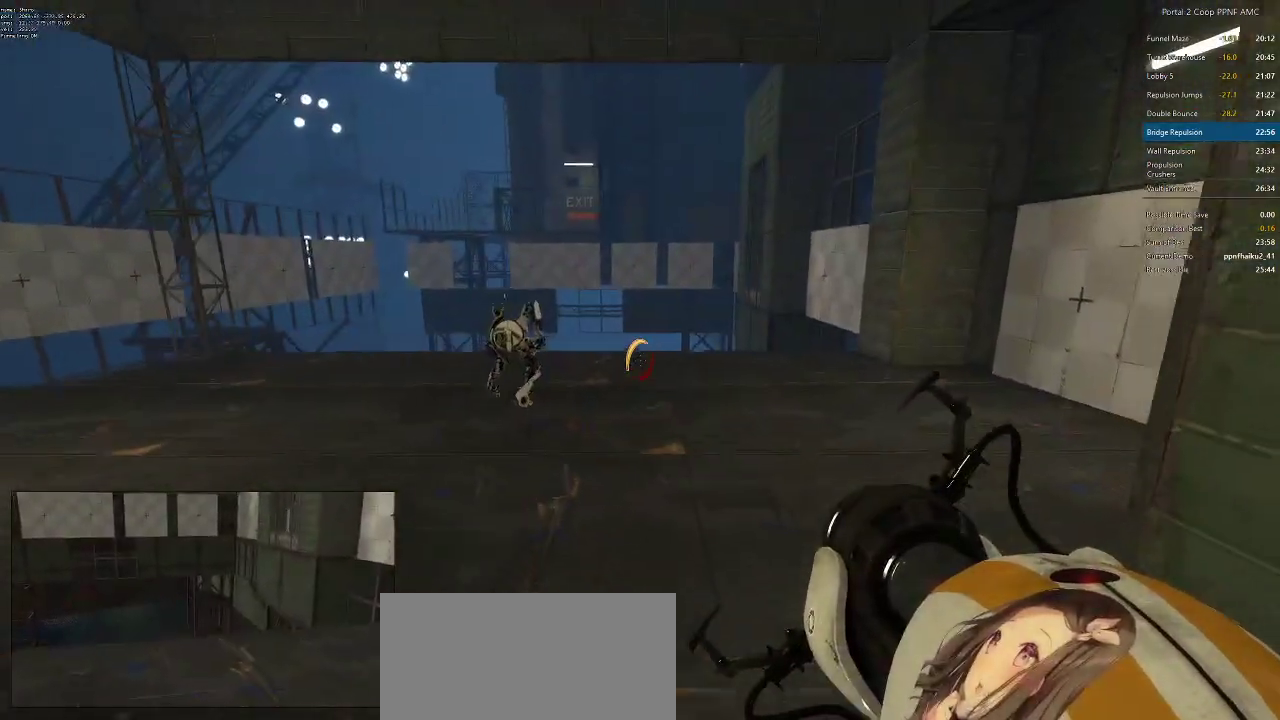
{"keys": [], "mouse": [], "events": [[116, "mouse_wheel_down", "up"], [250, "d", "up"]]}